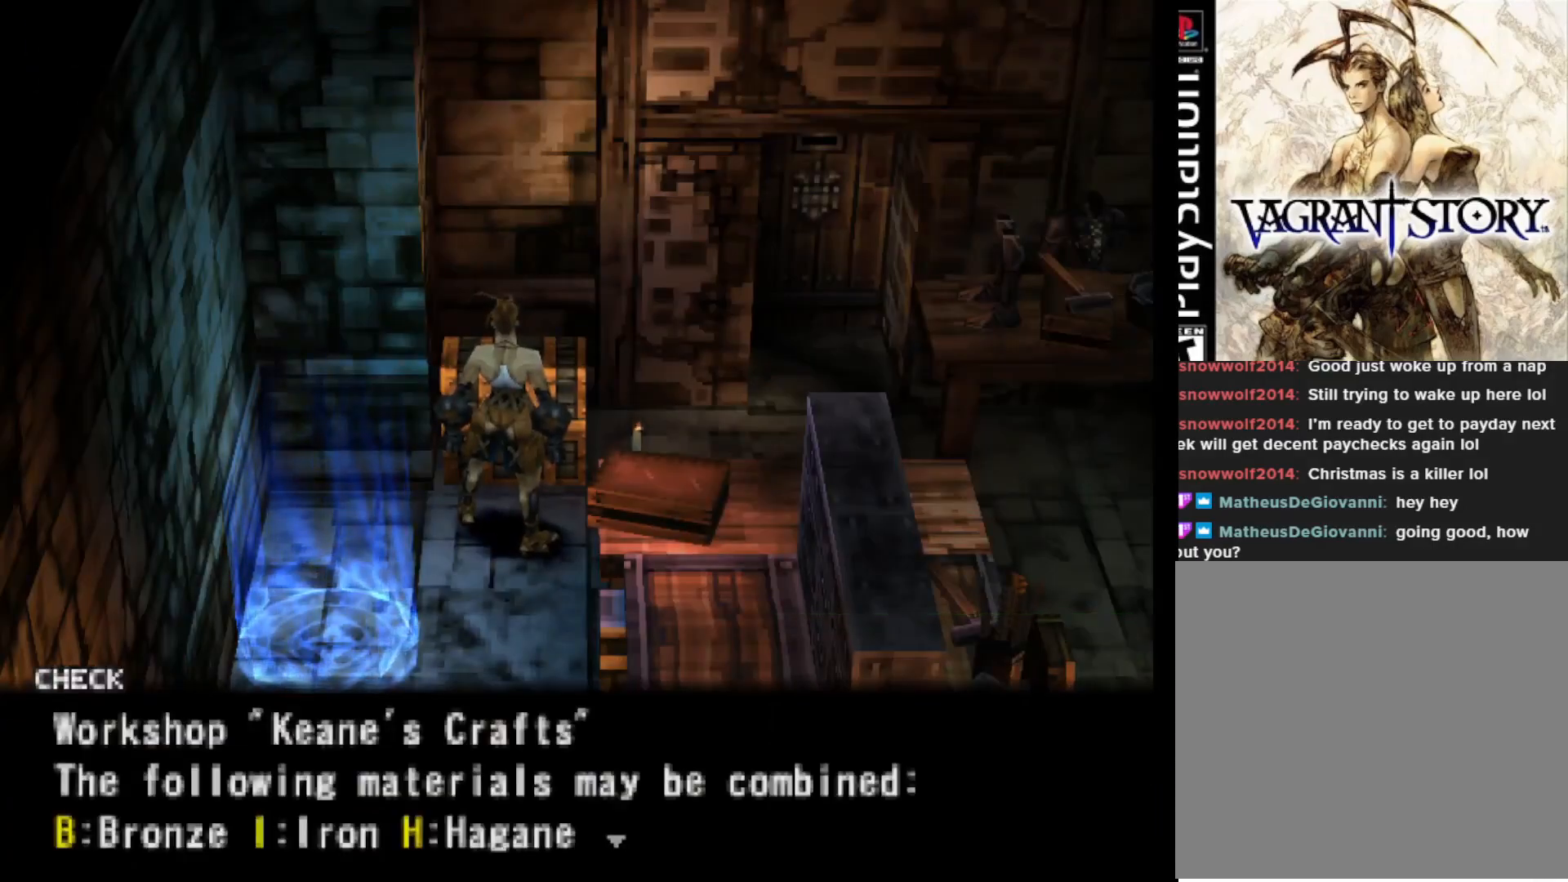
Gameplay with a controller (PlayStation layout); each line is a JSON object with the inputs held at the frame after it. "events" lists button and stick changes between this image and that frame as [ms after this image, input, new state], when the widget could be followed in between. Not read: left_stick.
{"buttons": [], "right_stick": "center", "events": [[300, "CIRCLE", "down"], [450, "CIRCLE", "up"]]}
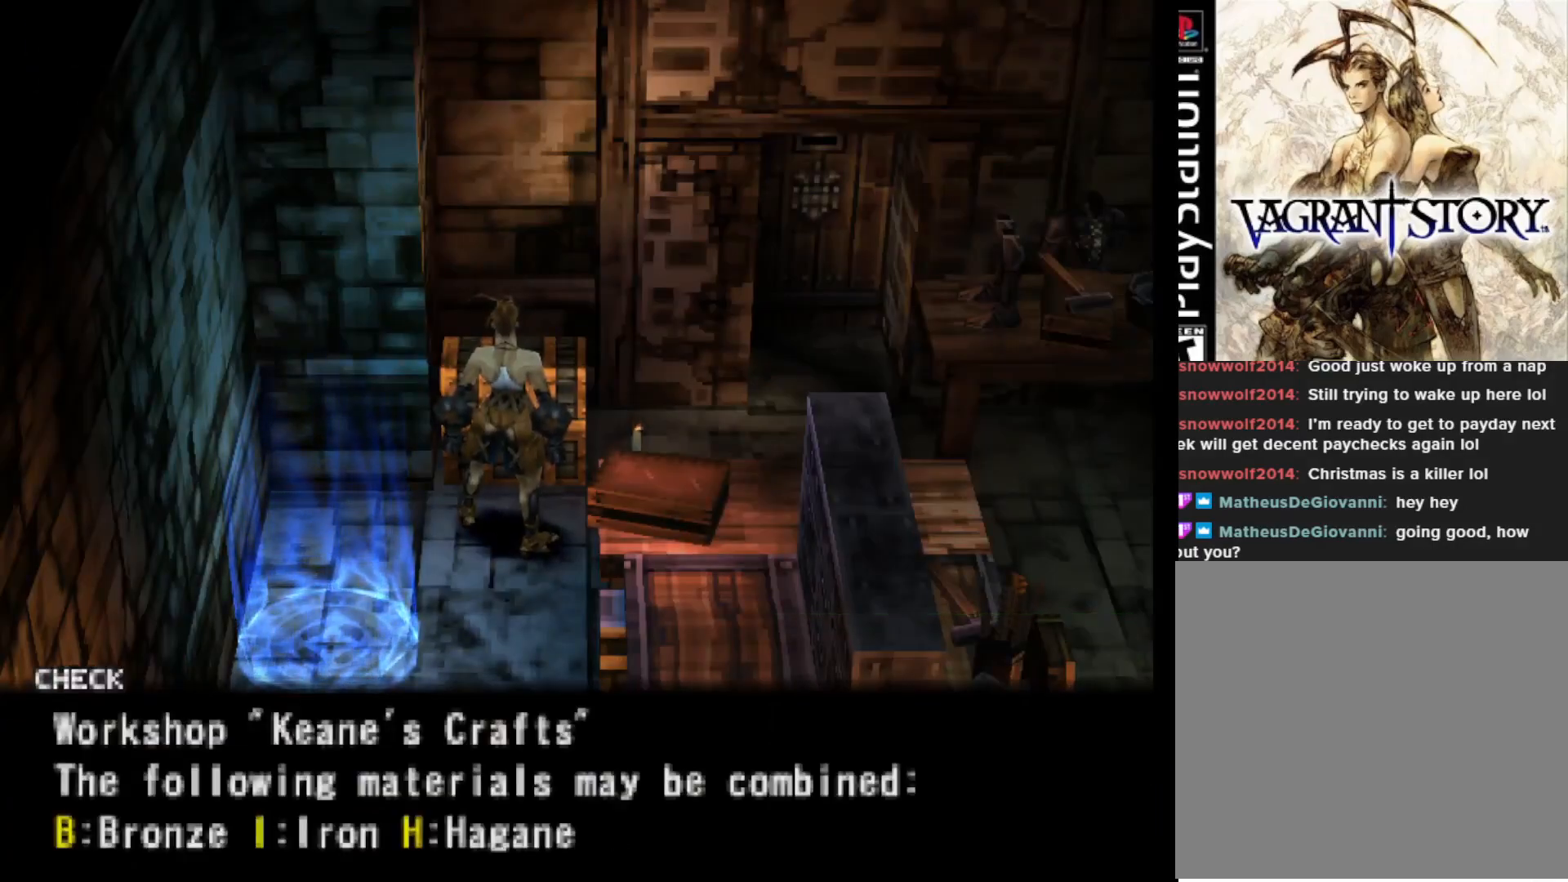
{"buttons": ["DPAD_RIGHT"], "right_stick": "center", "events": [[467, "DPAD_RIGHT", "down"]]}
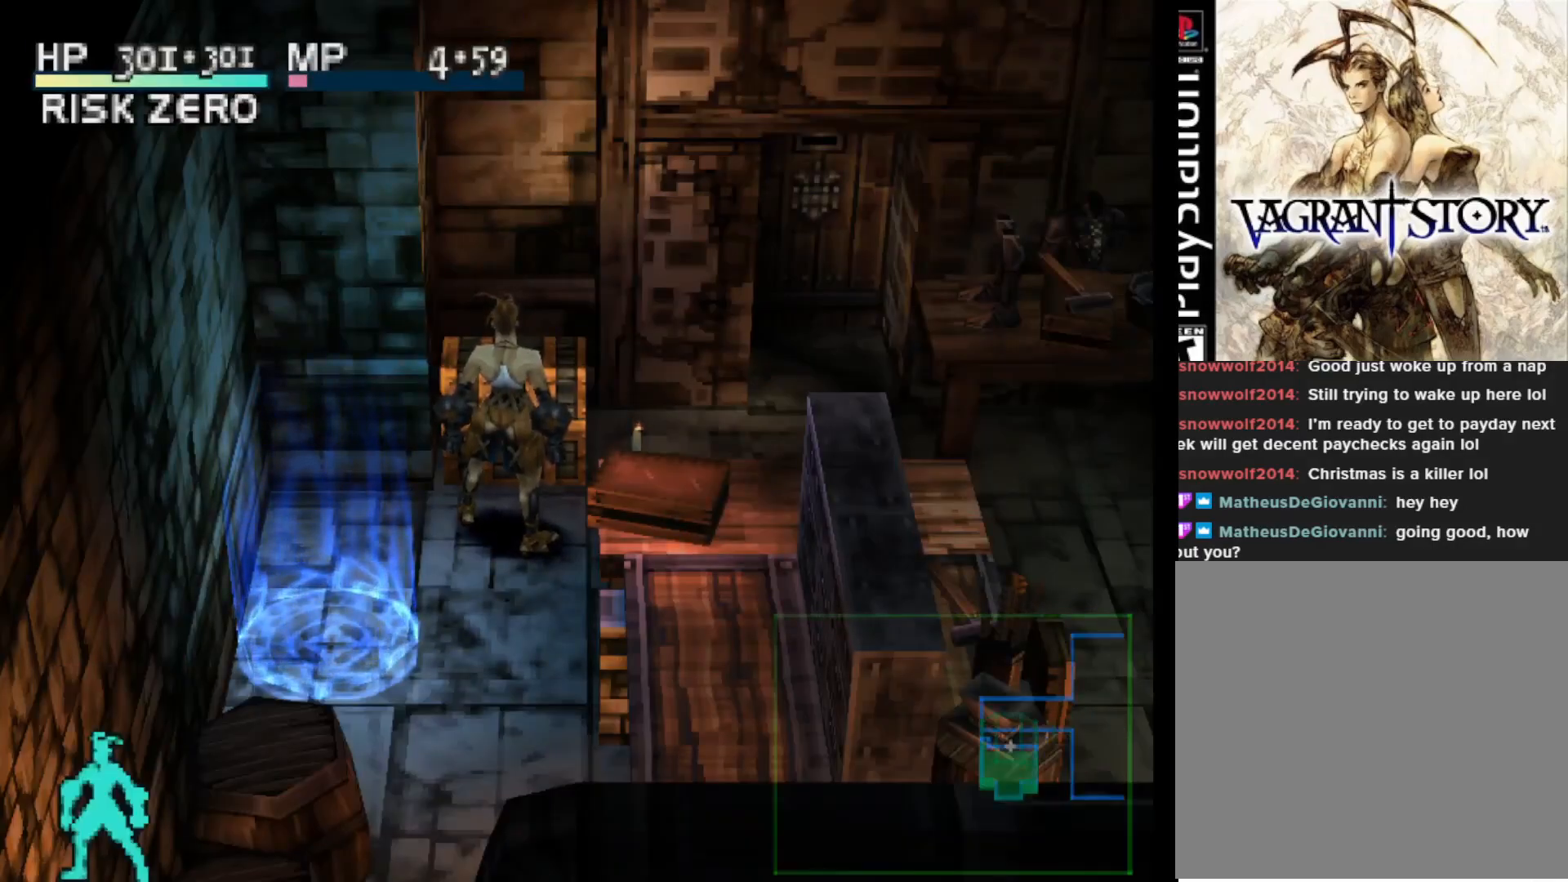
{"buttons": ["DPAD_RIGHT"], "right_stick": "center", "events": []}
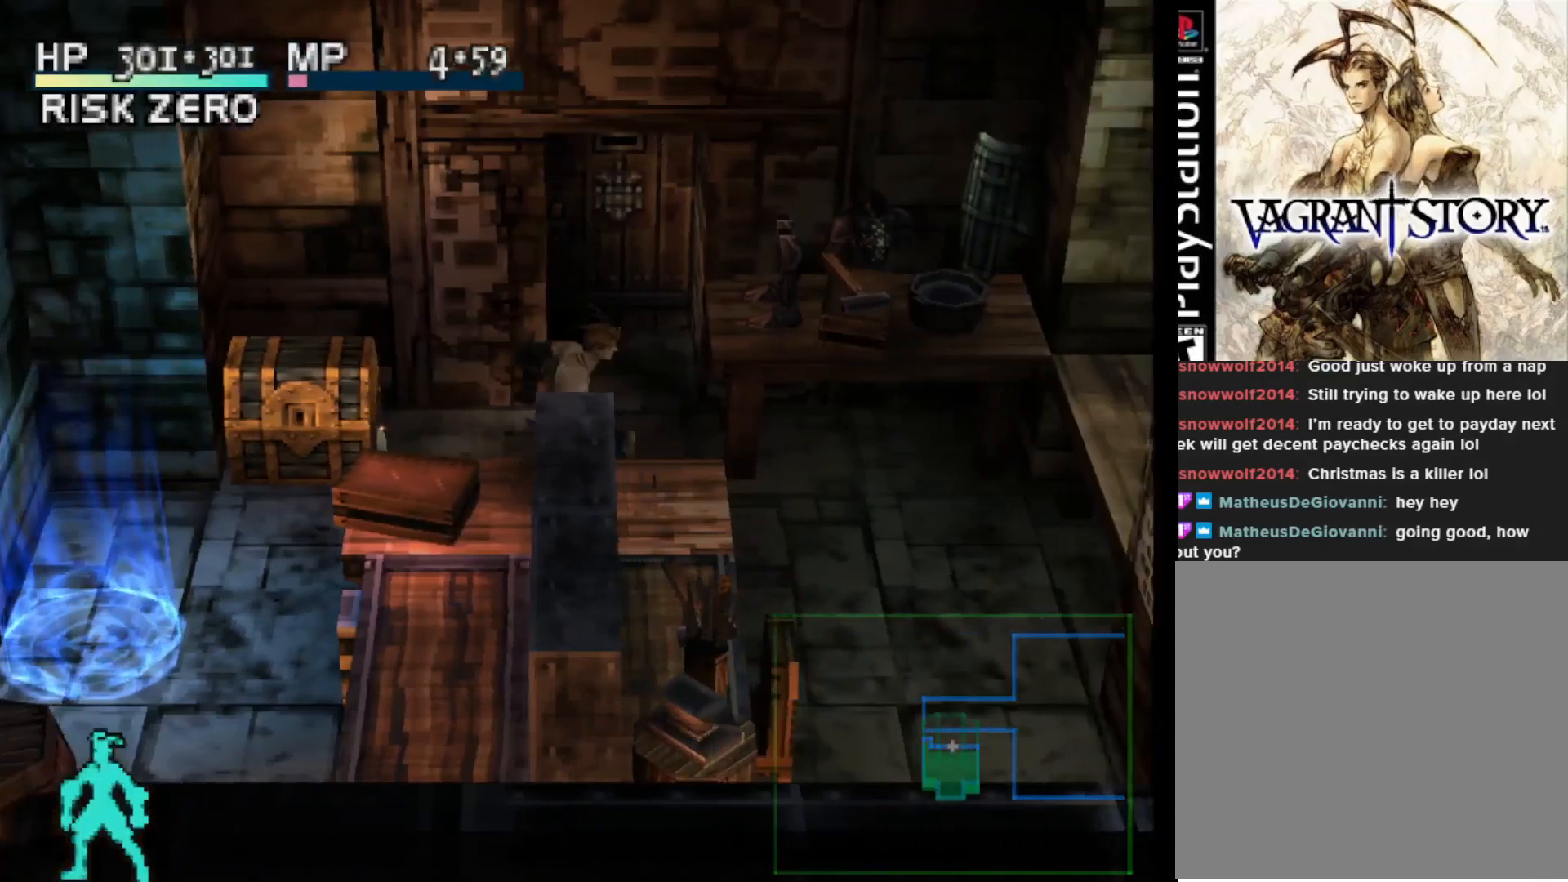
{"buttons": [], "right_stick": "center", "events": [[417, "DPAD_RIGHT", "up"]]}
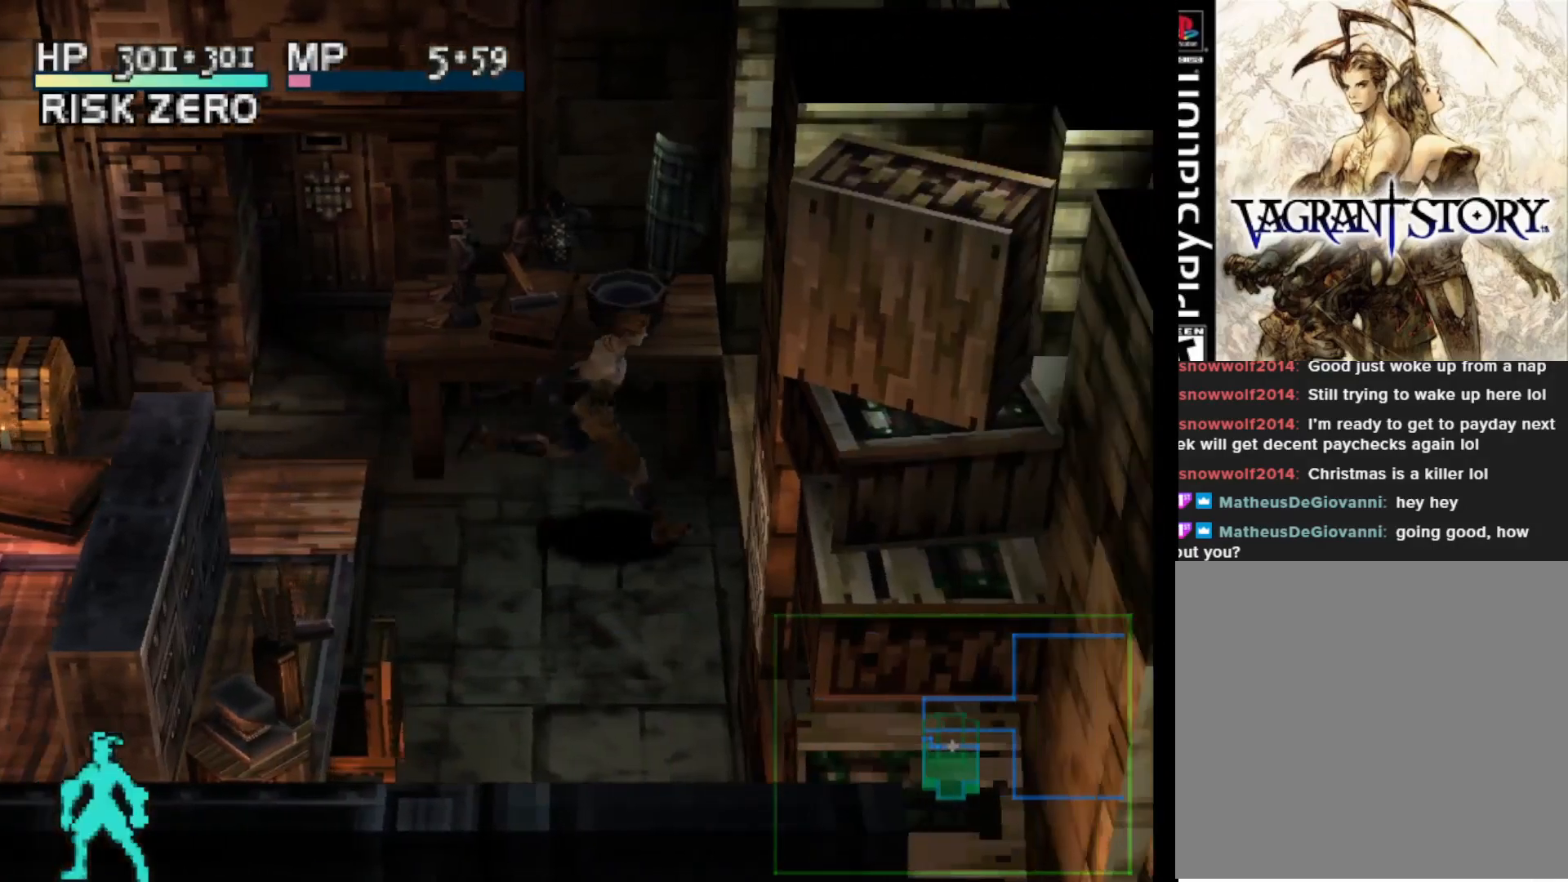
{"buttons": ["DPAD_DOWN"], "right_stick": "center", "events": [[483, "DPAD_DOWN", "down"]]}
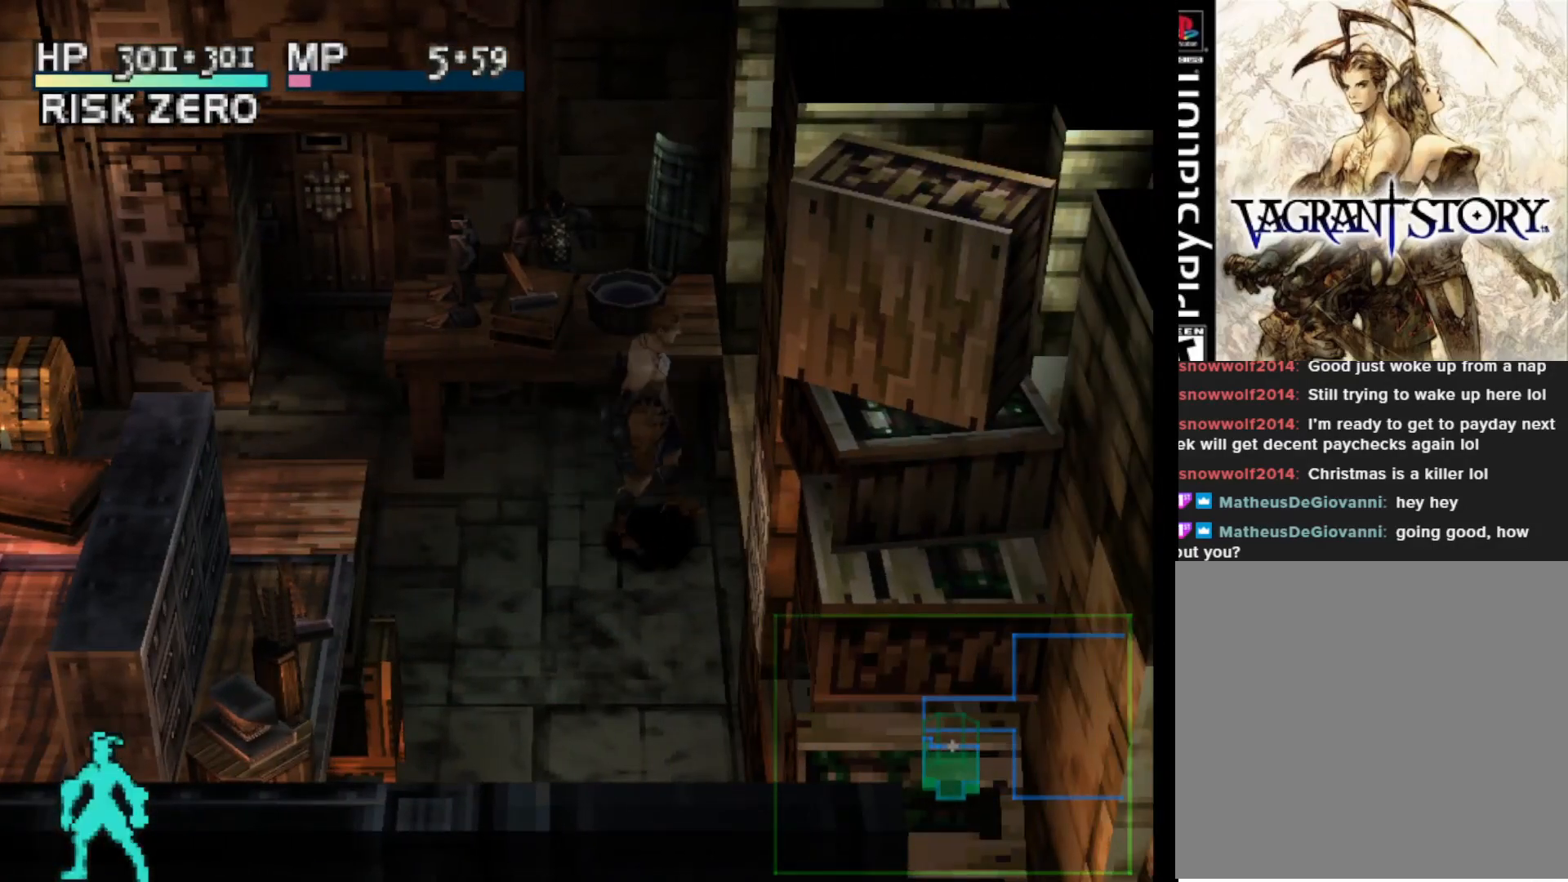
{"buttons": ["DPAD_DOWN"], "right_stick": "center", "events": []}
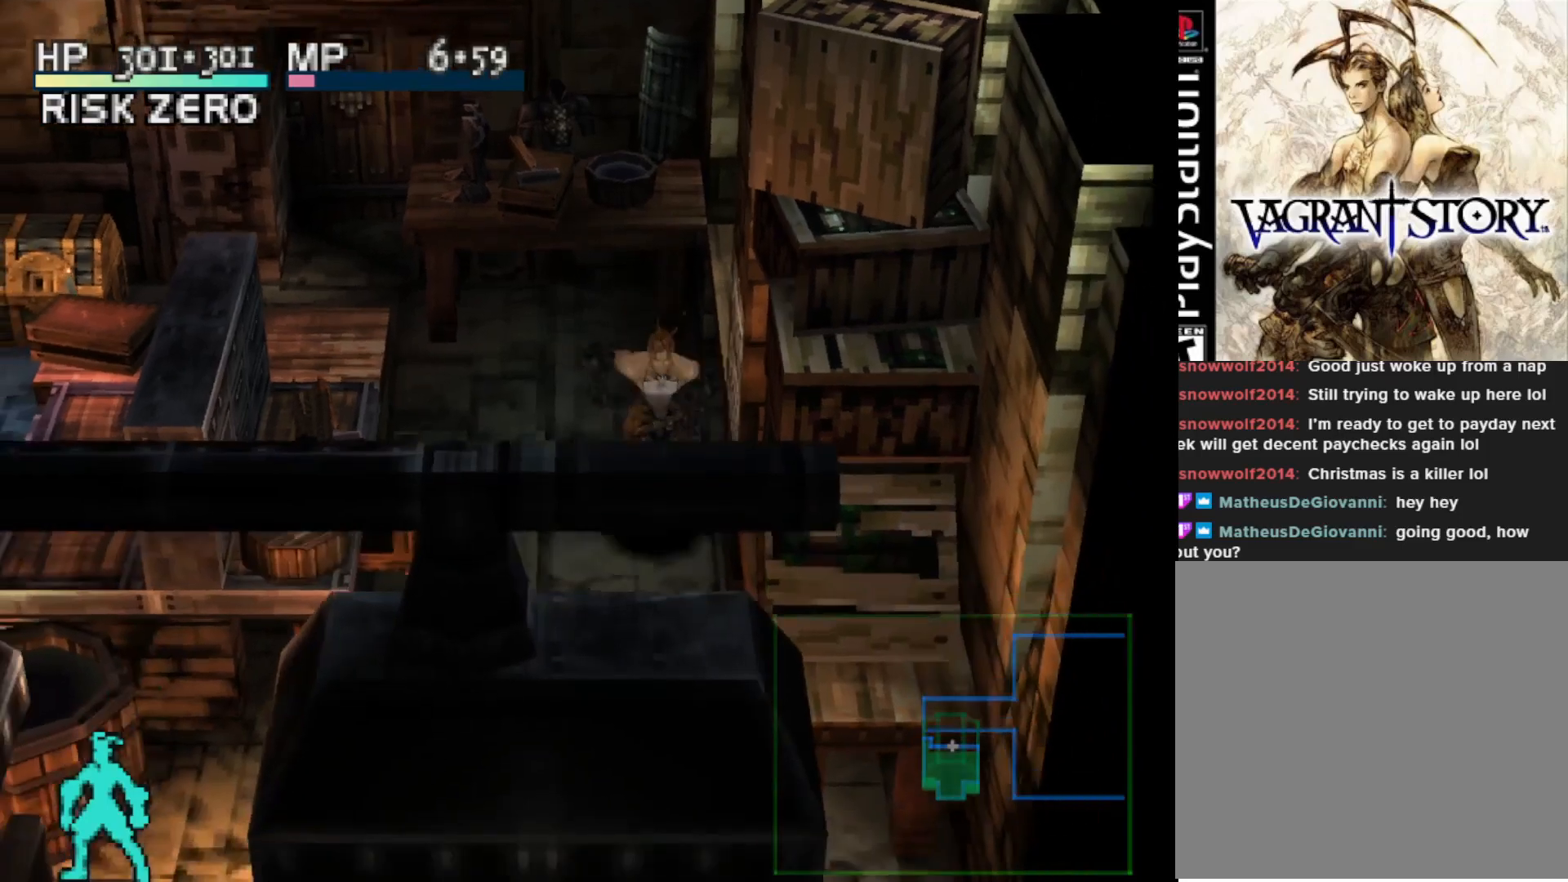
{"buttons": ["DPAD_LEFT"], "right_stick": "center", "events": [[433, "DPAD_DOWN", "up"], [450, "DPAD_DOWN", "down"], [467, "DPAD_DOWN", "up"], [467, "DPAD_LEFT", "down"]]}
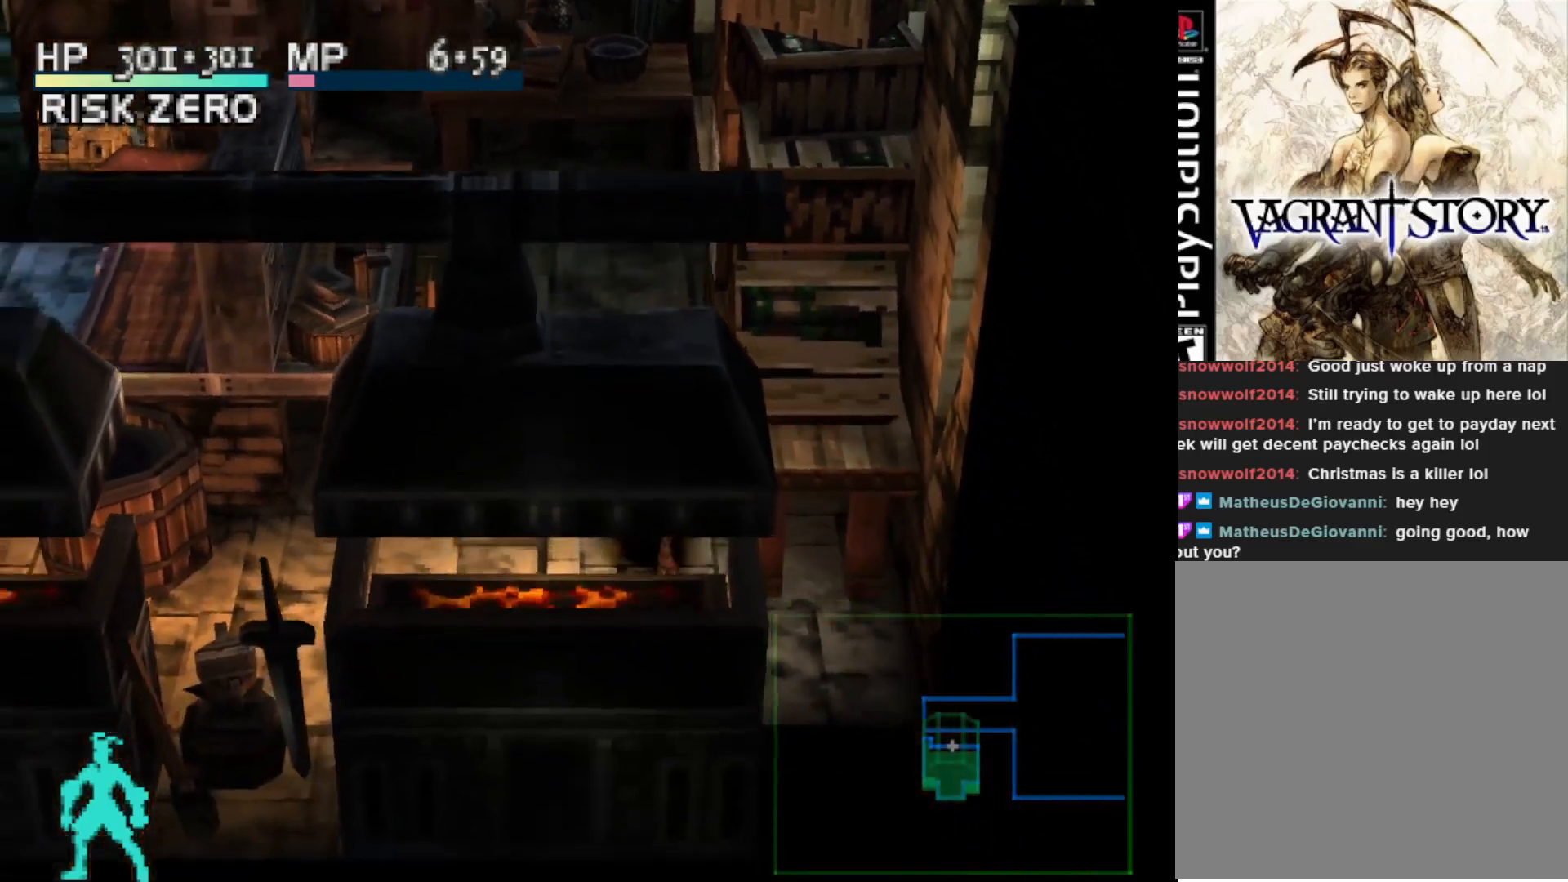
{"buttons": ["DPAD_LEFT"], "right_stick": "center", "events": []}
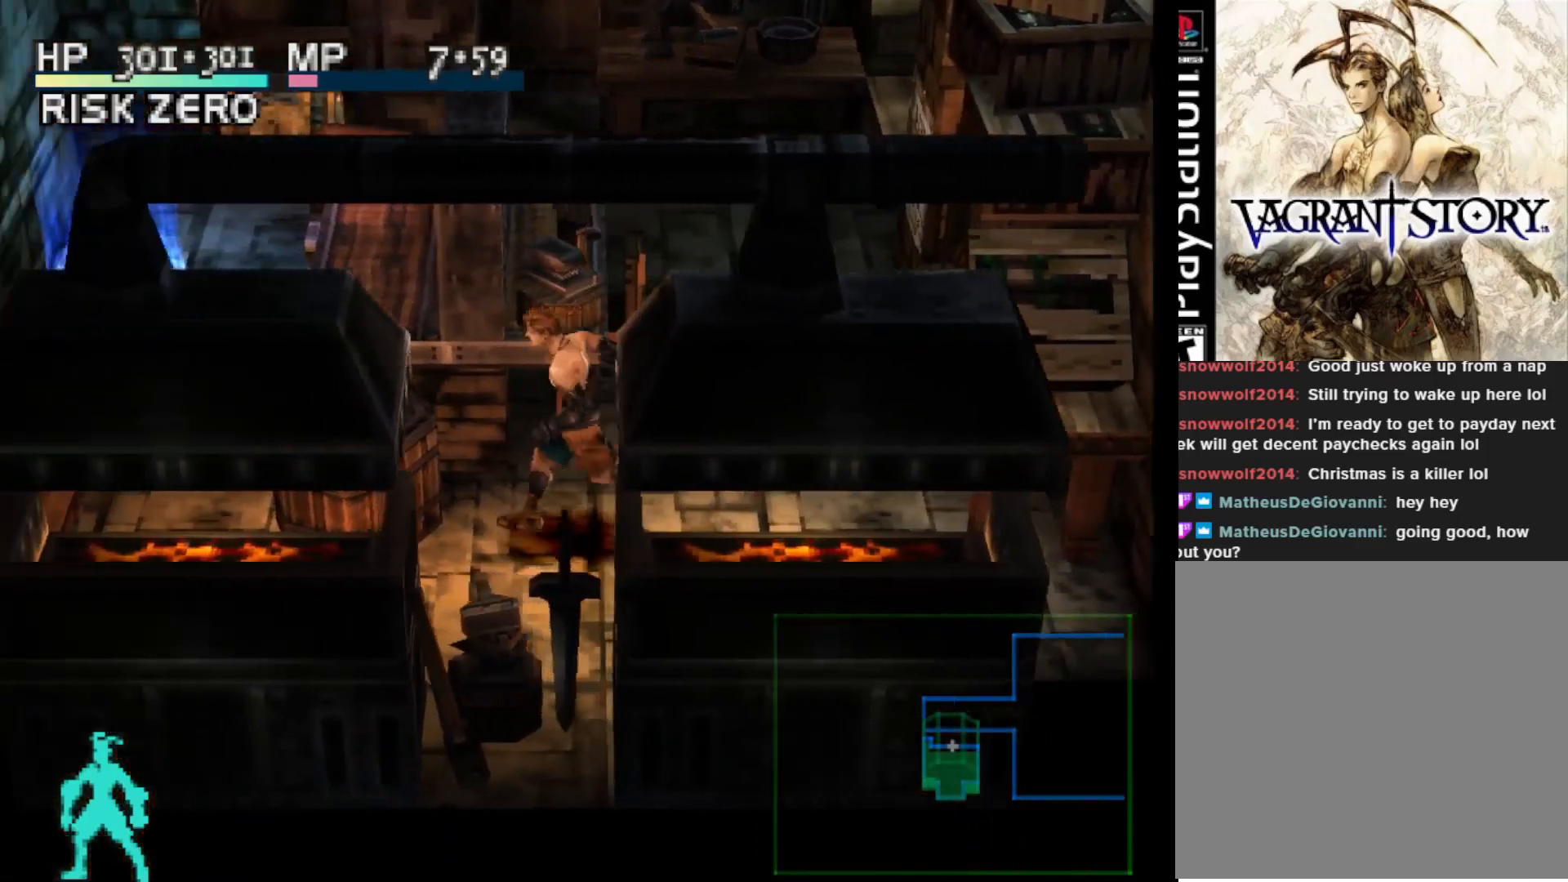
{"buttons": ["DPAD_LEFT"], "right_stick": "center", "events": [[117, "SQUARE", "down"], [300, "SQUARE", "up"]]}
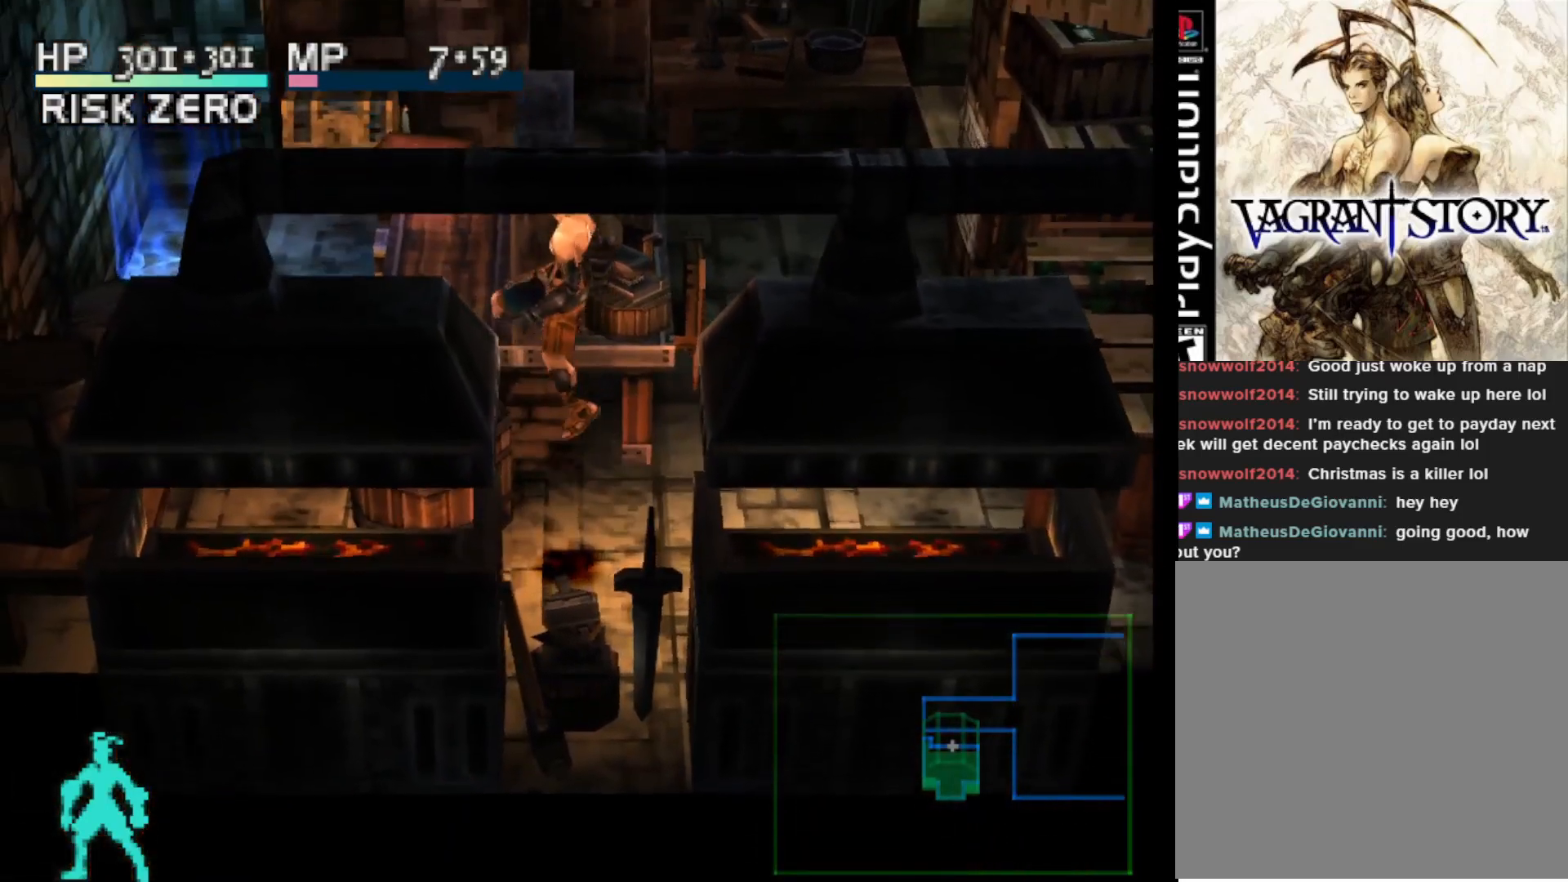
{"buttons": ["DPAD_UP"], "right_stick": "center", "events": [[233, "DPAD_LEFT", "up"], [267, "DPAD_UP", "down"]]}
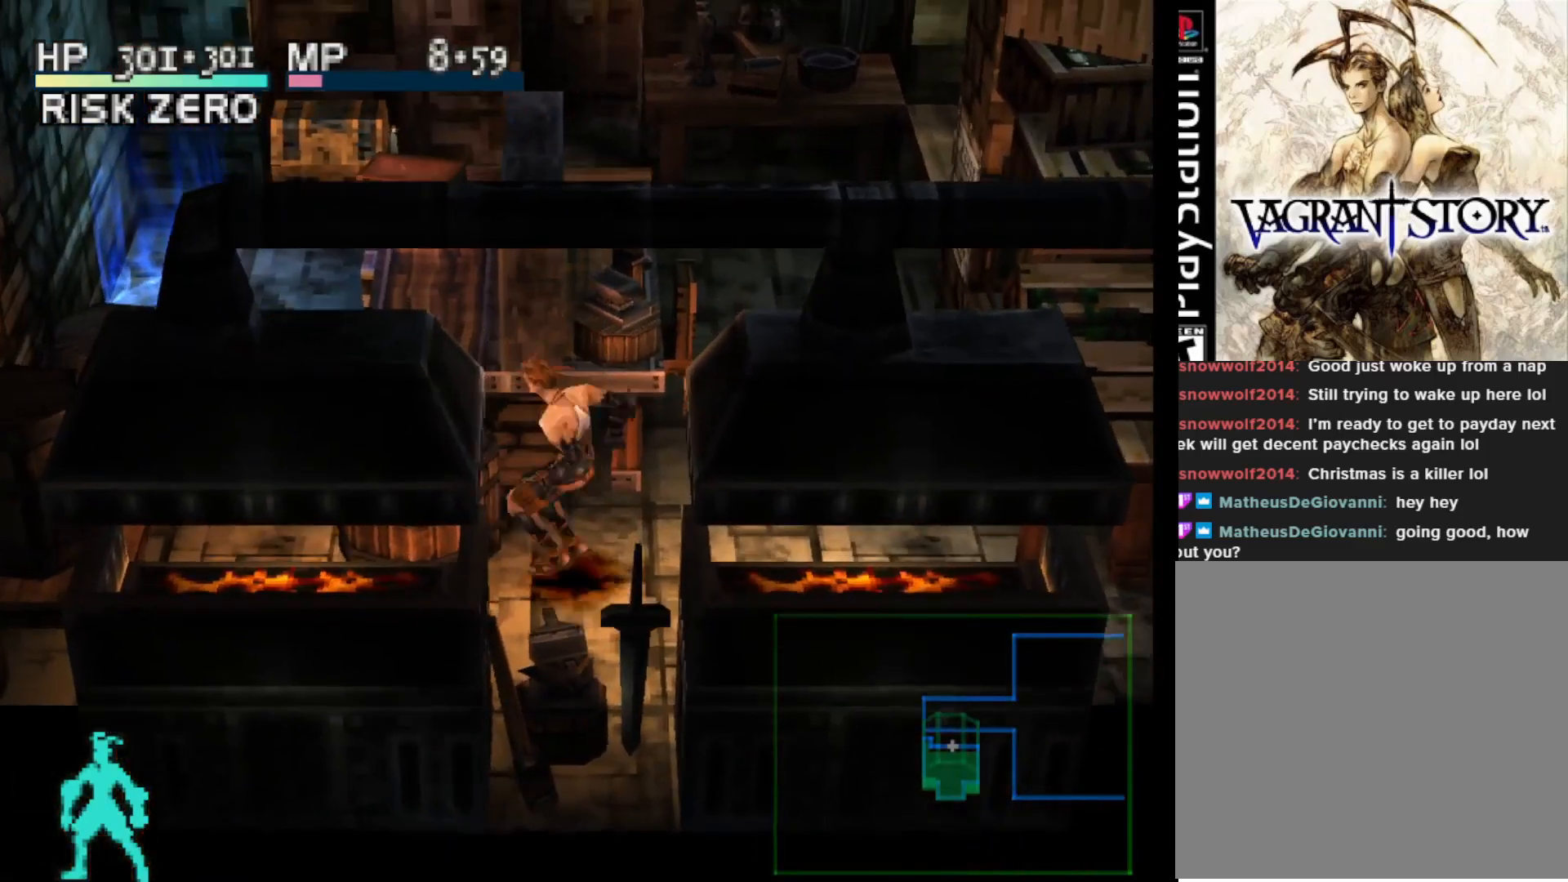
{"buttons": ["DPAD_UP", "DPAD_RIGHT"], "right_stick": "center", "events": [[17, "DPAD_RIGHT", "down"], [117, "DPAD_UP", "up"], [200, "SQUARE", "down"], [367, "SQUARE", "up"], [400, "DPAD_UP", "down"]]}
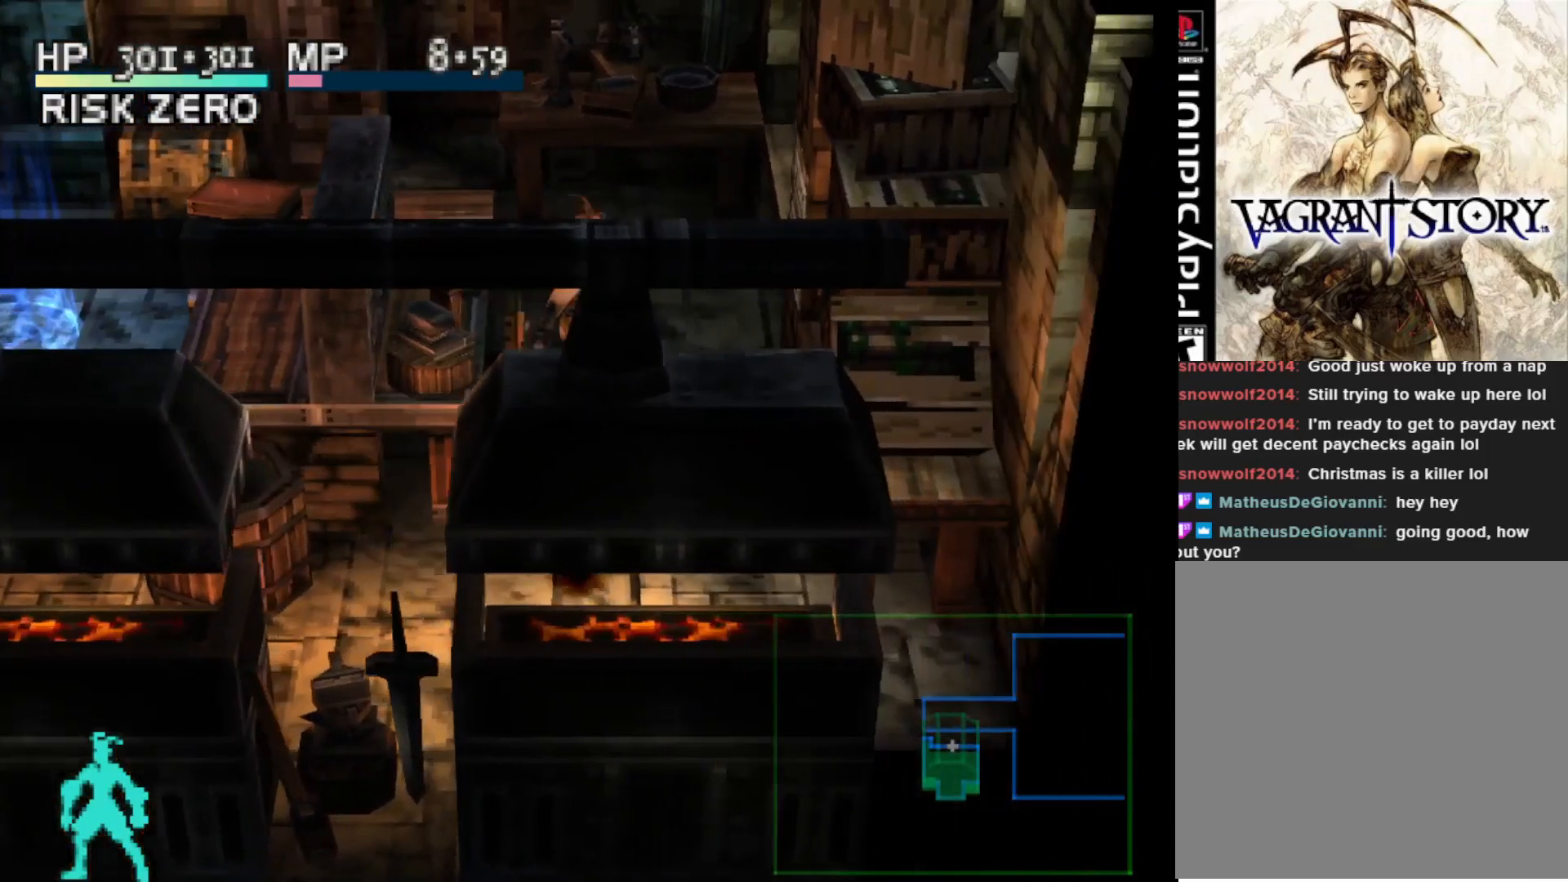
{"buttons": ["DPAD_UP"], "right_stick": "center", "events": [[67, "DPAD_RIGHT", "up"]]}
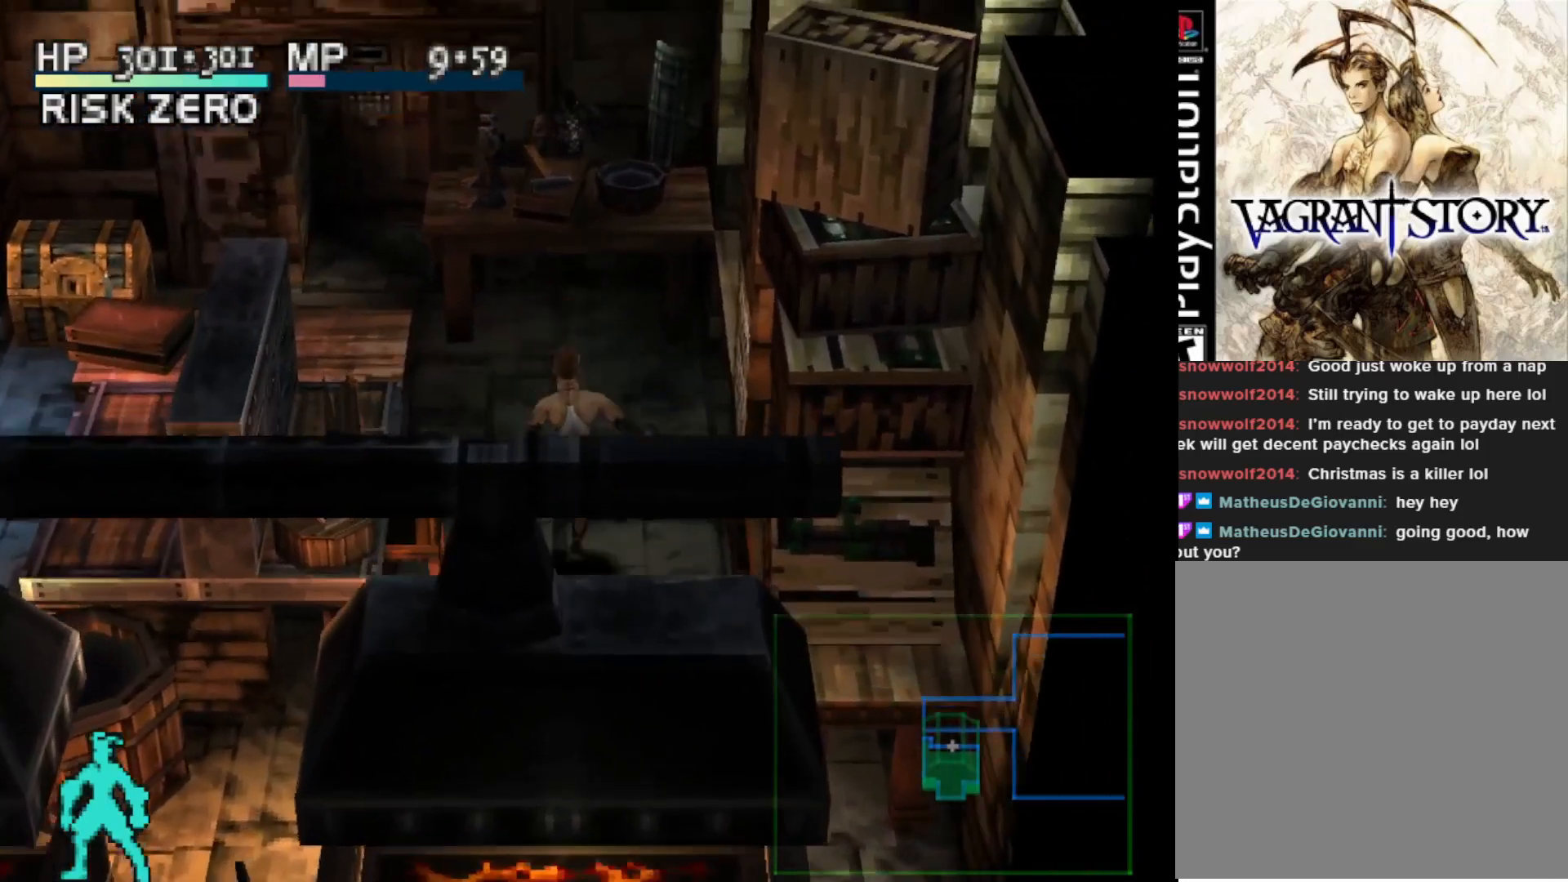
{"buttons": [], "right_stick": "center", "events": [[467, "DPAD_UP", "up"]]}
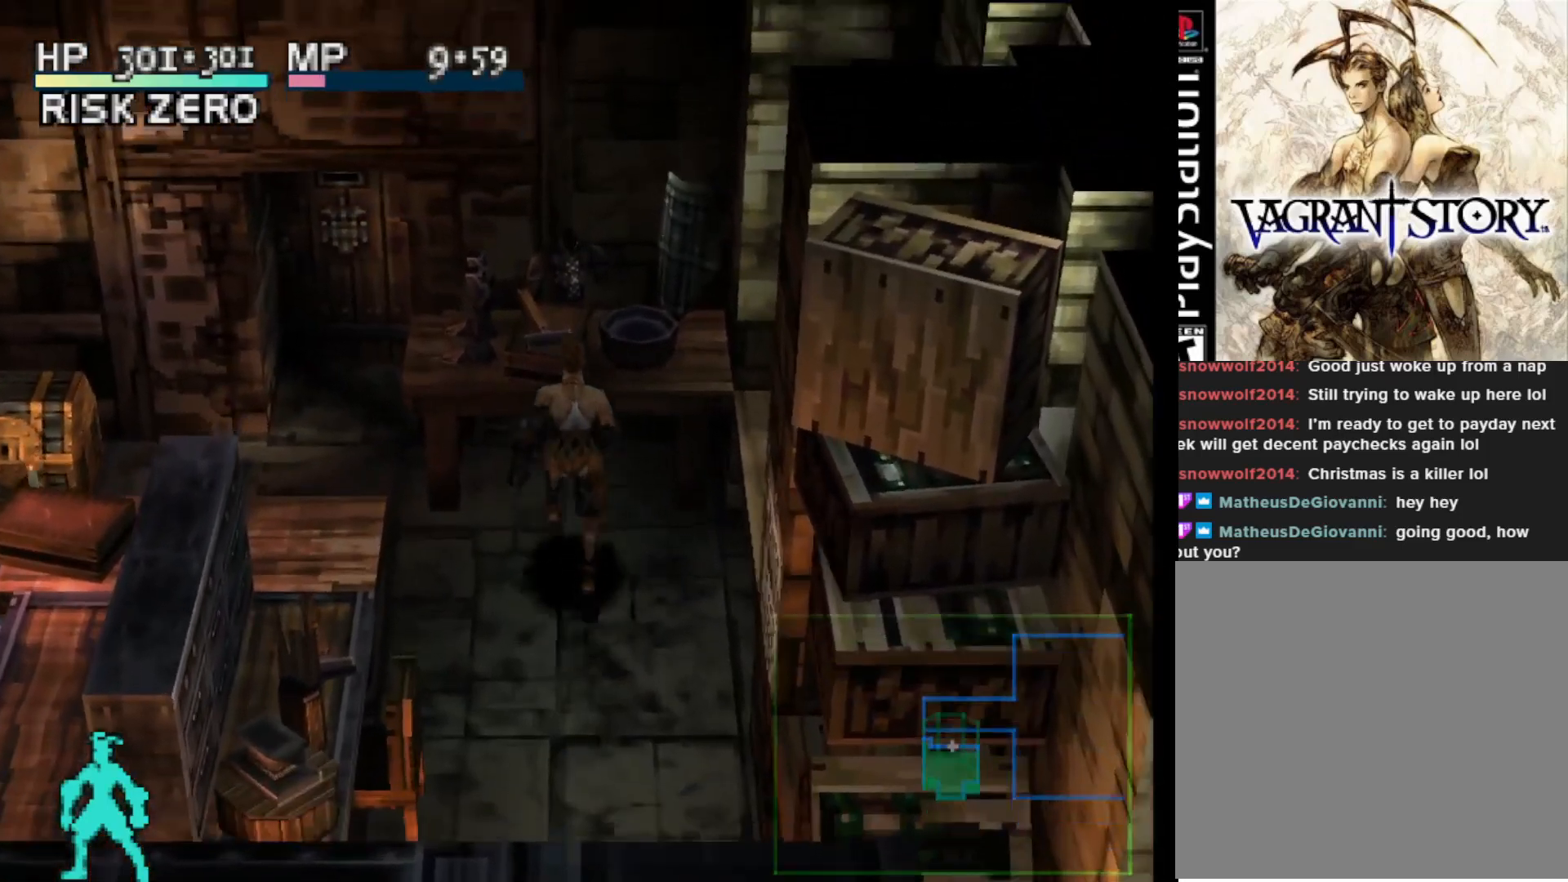
{"buttons": ["DPAD_LEFT"], "right_stick": "center", "events": [[433, "DPAD_LEFT", "down"]]}
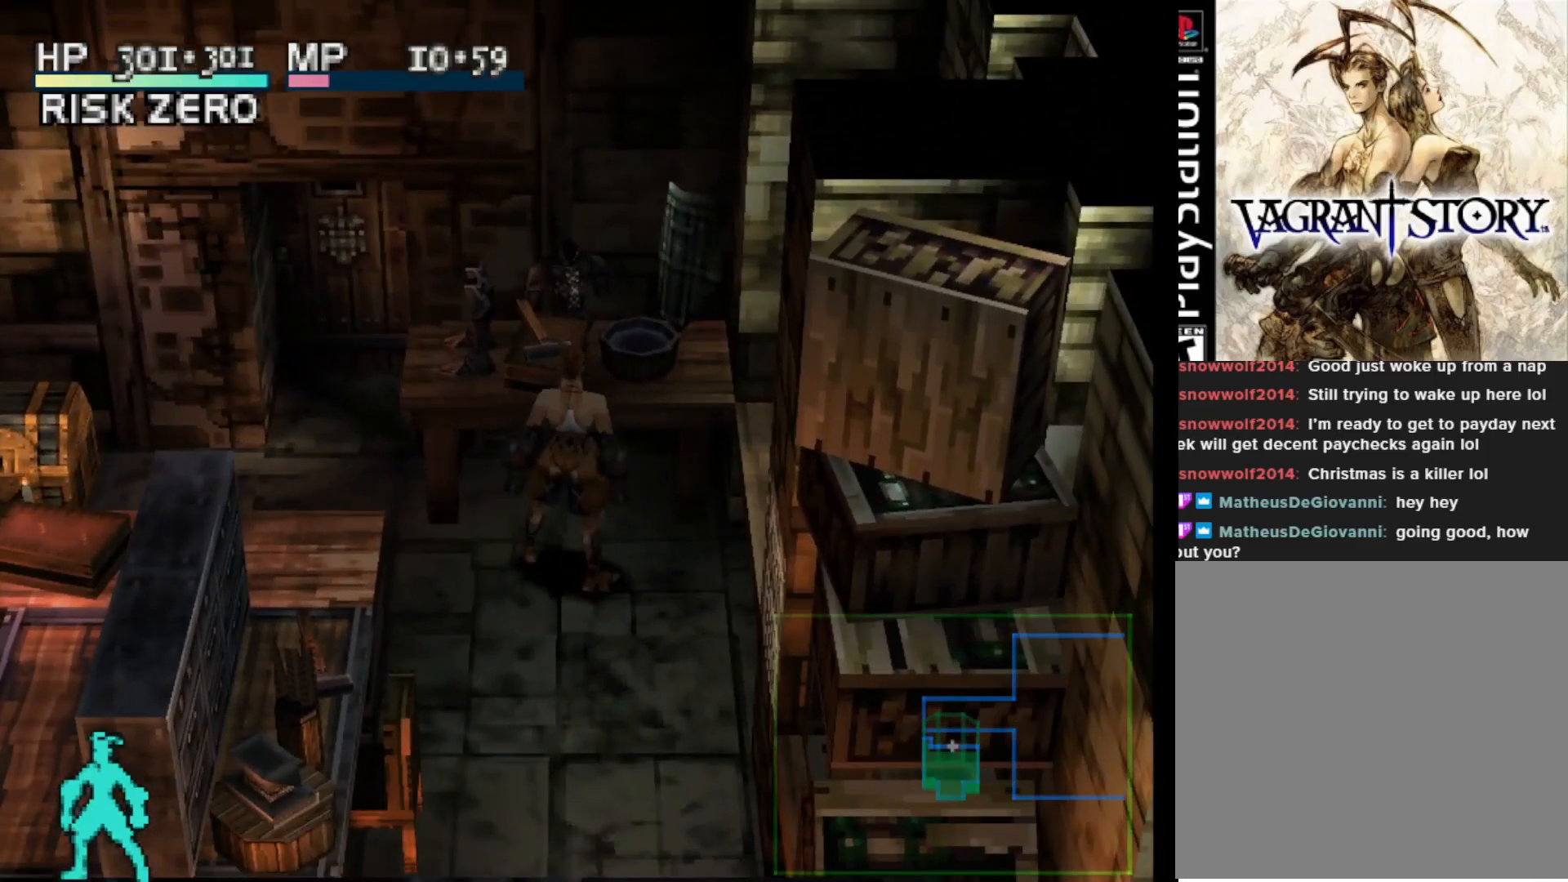
{"buttons": [], "right_stick": "center", "events": [[133, "DPAD_LEFT", "up"]]}
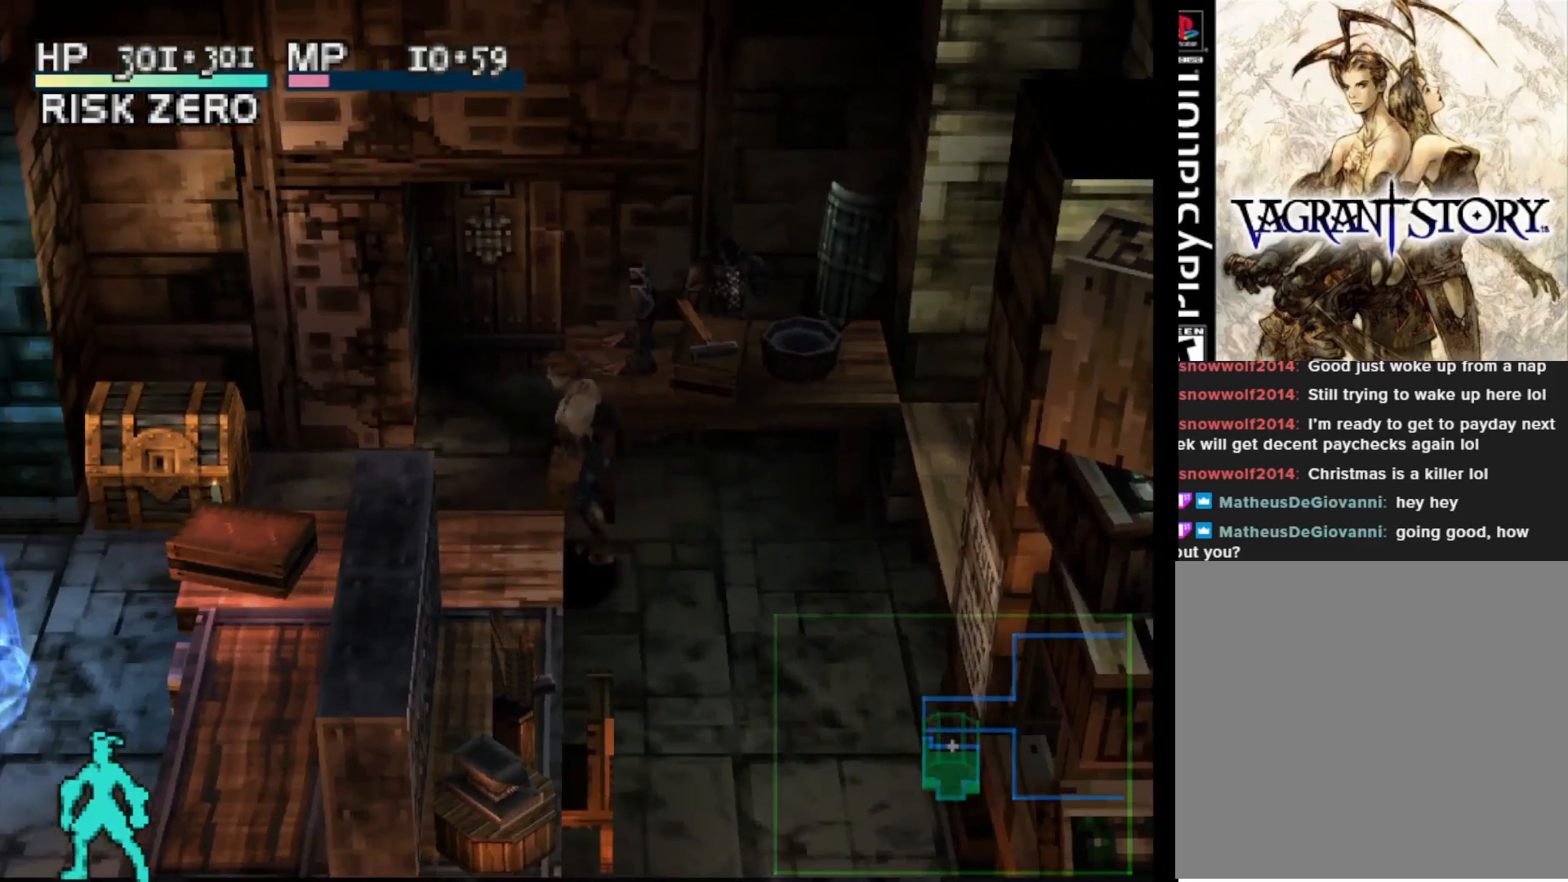
{"buttons": [], "right_stick": "center", "events": []}
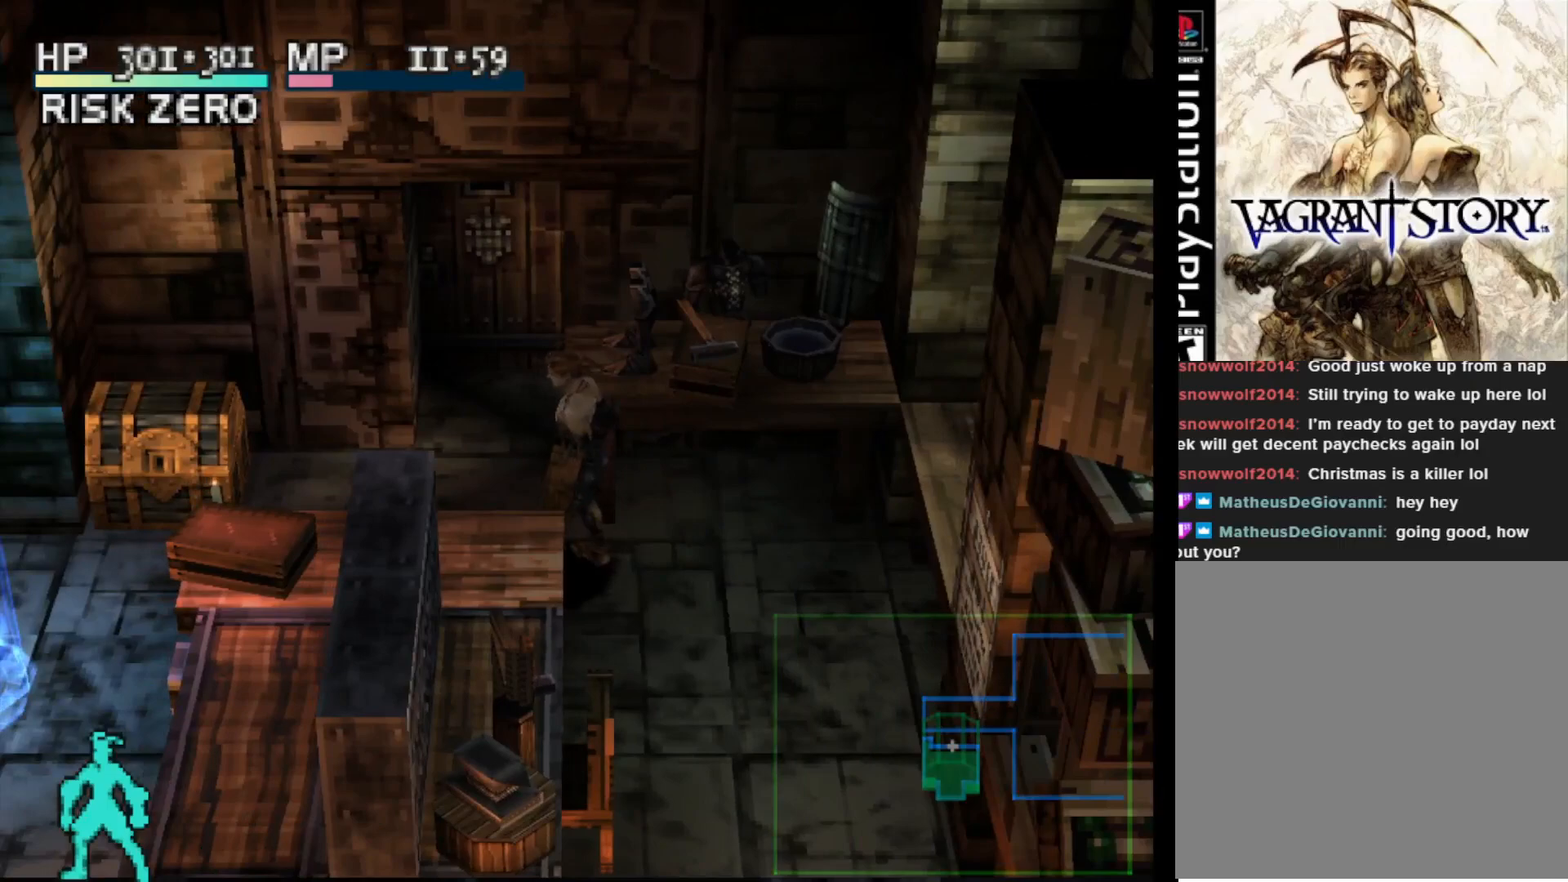
{"buttons": [], "right_stick": "center", "events": []}
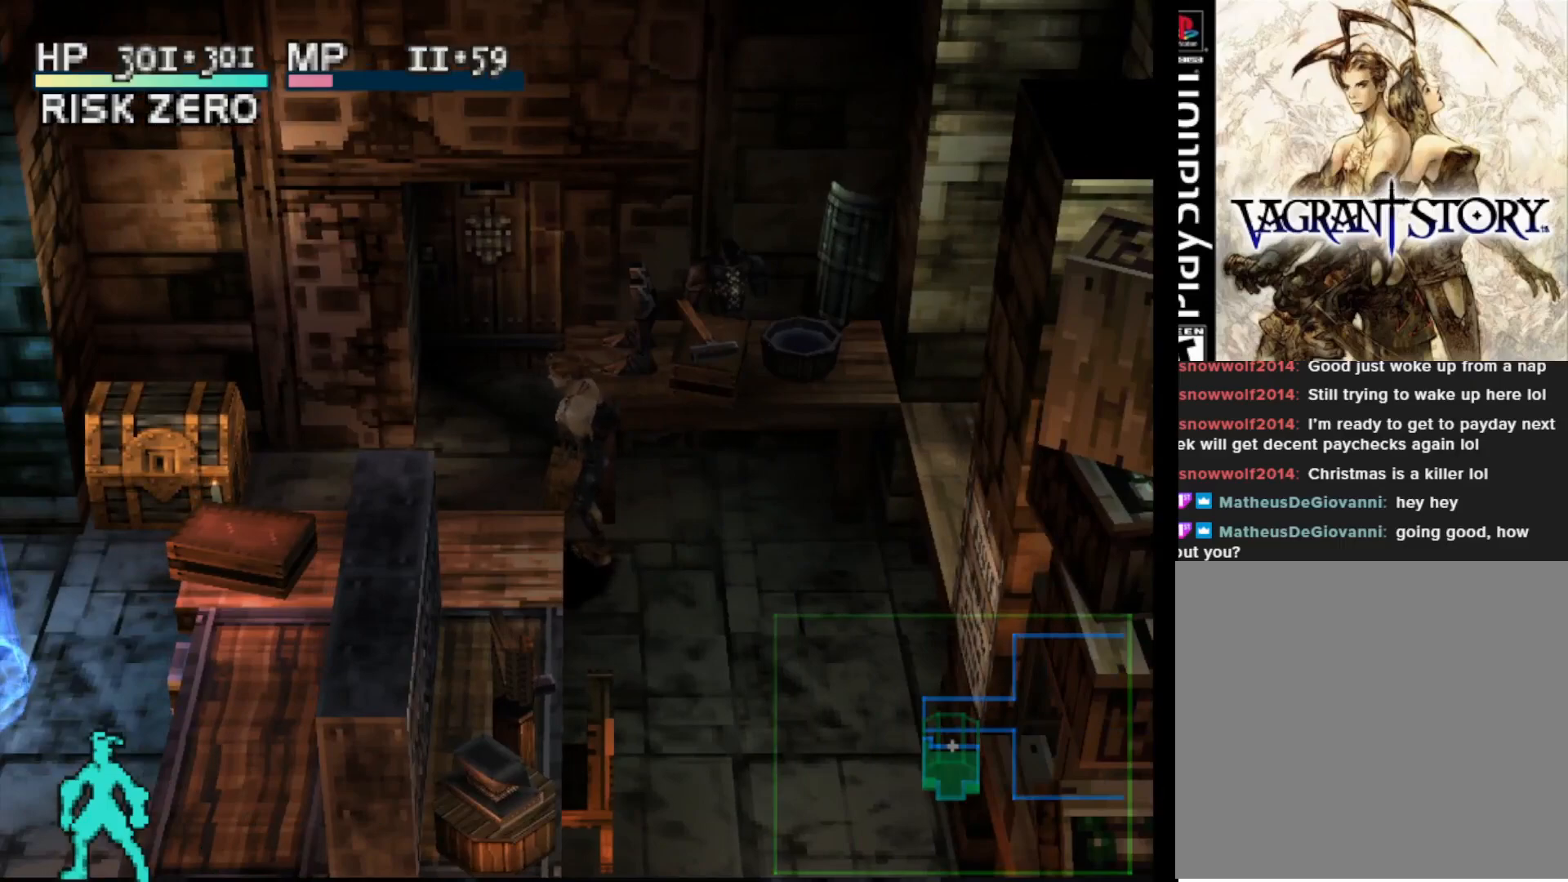
{"buttons": [], "right_stick": "center", "events": []}
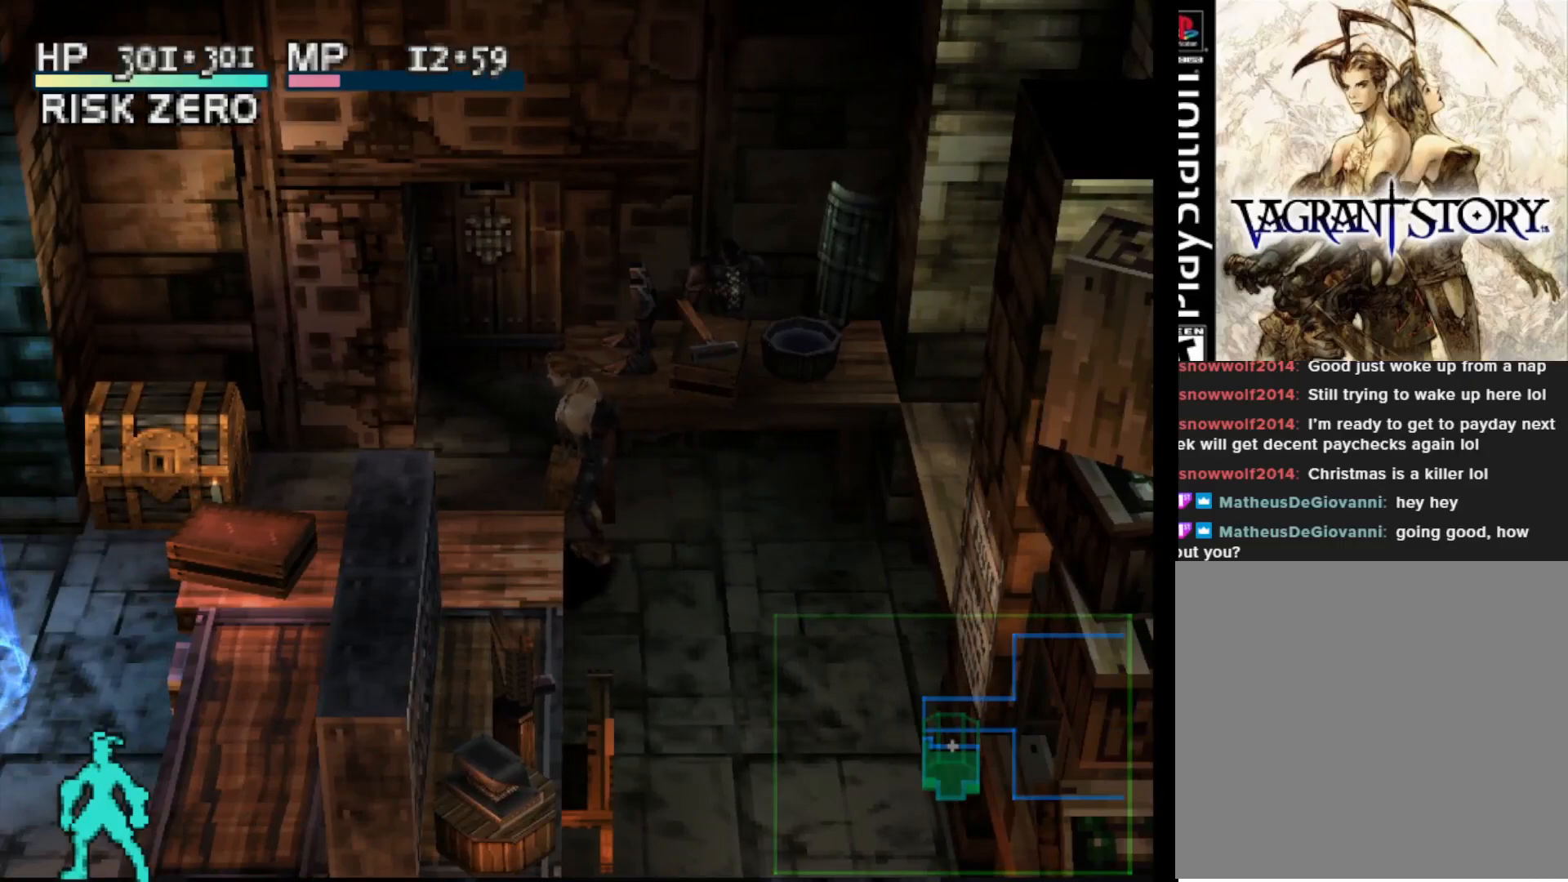
{"buttons": [], "right_stick": "center", "events": []}
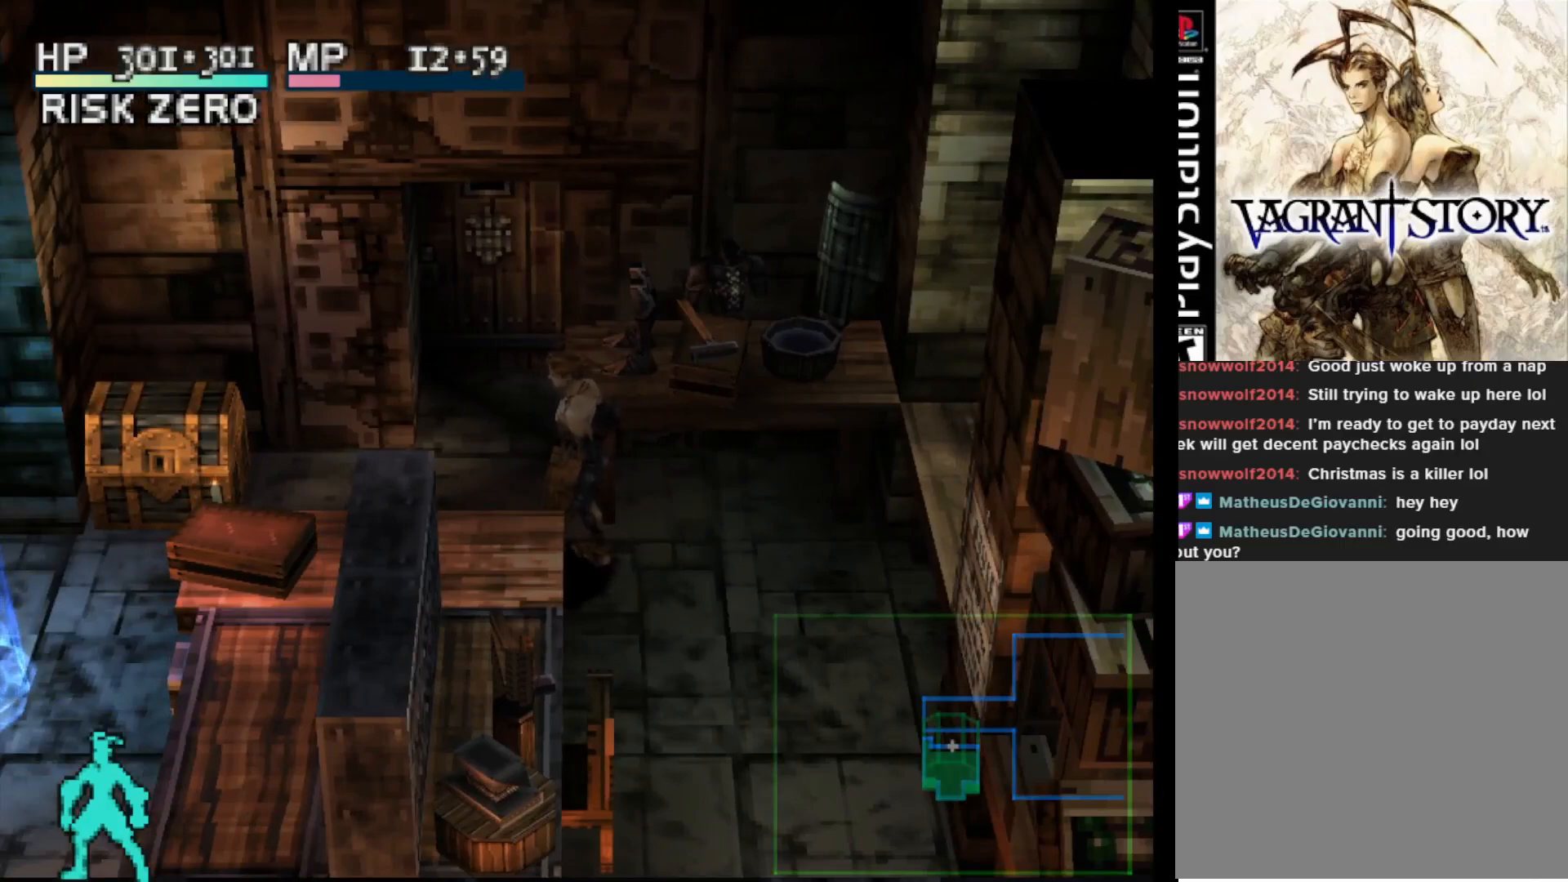
{"buttons": [], "right_stick": "center", "events": []}
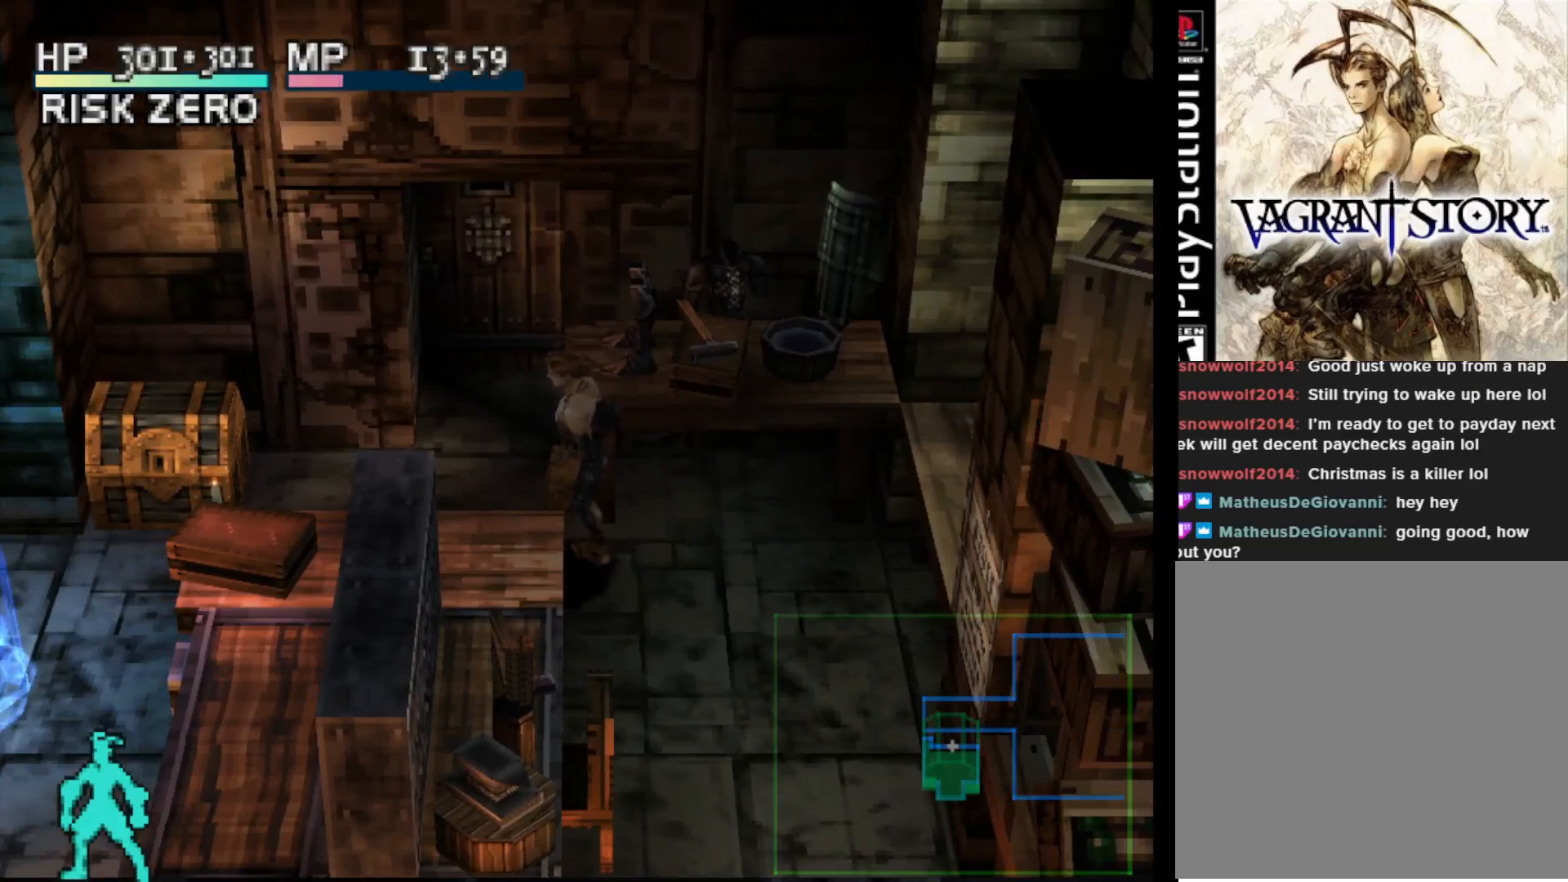
{"buttons": [], "right_stick": "center", "events": []}
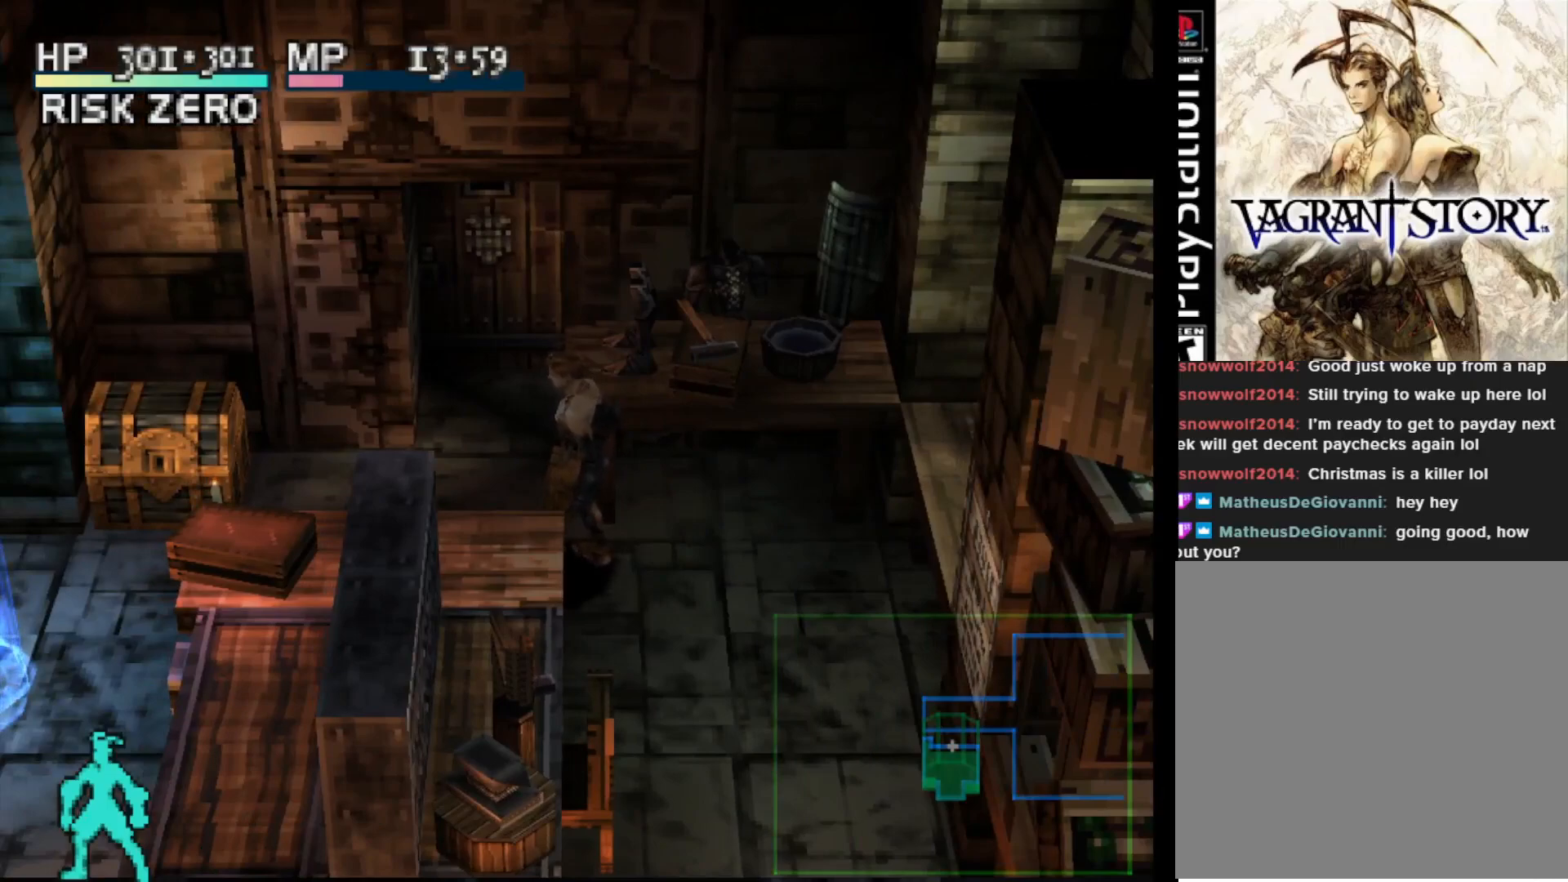
{"buttons": [], "right_stick": "center", "events": [[150, "DPAD_RIGHT", "down"], [467, "DPAD_RIGHT", "up"]]}
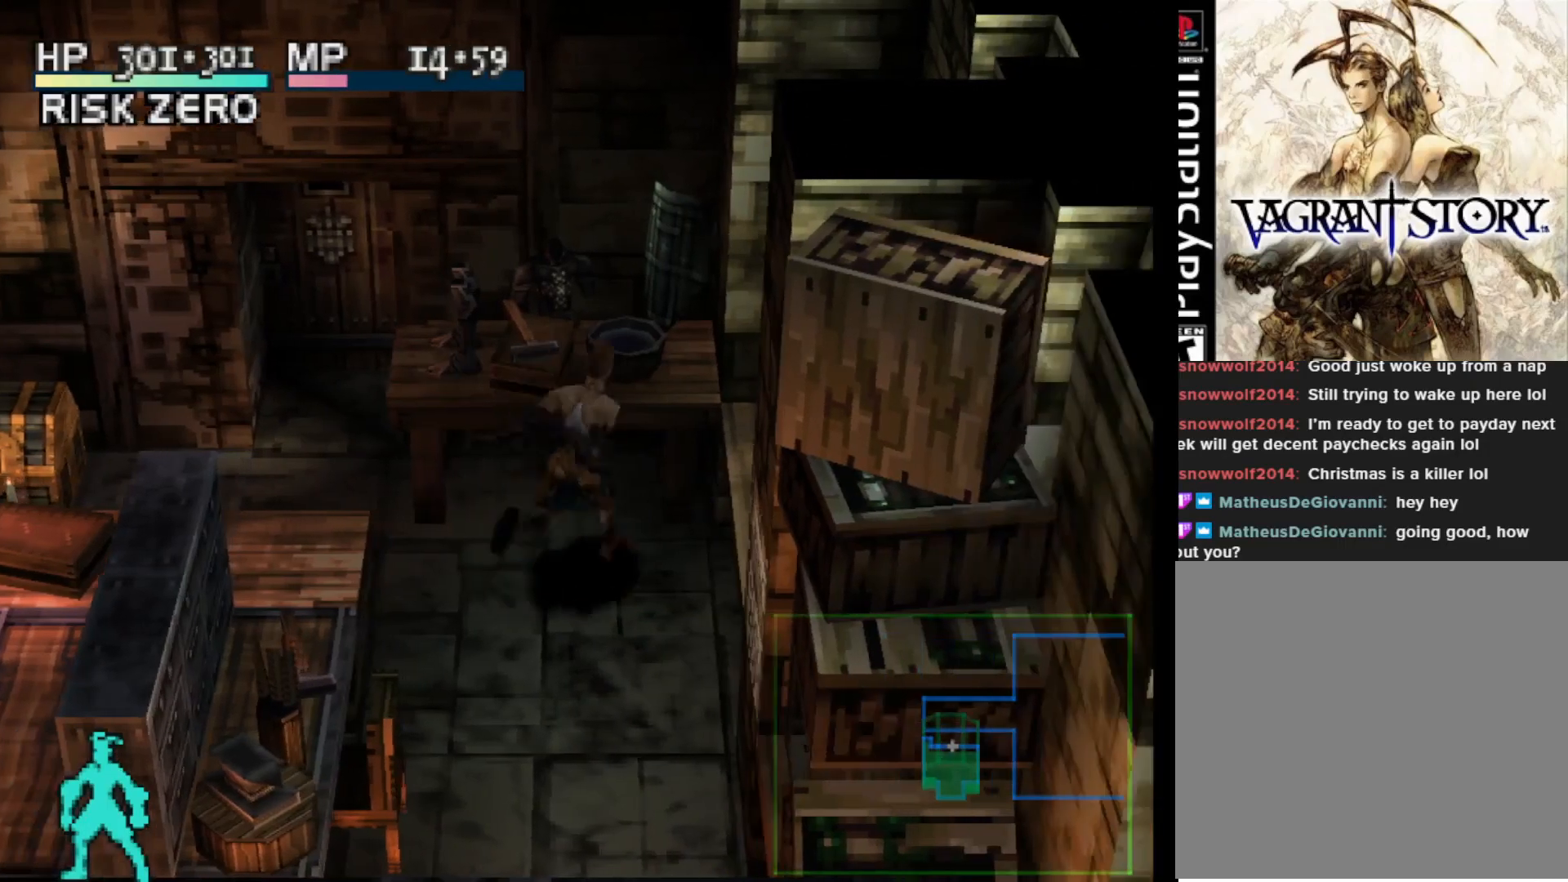
{"buttons": ["SQUARE", "DPAD_UP"], "right_stick": "center", "events": [[433, "DPAD_UP", "down"], [467, "SQUARE", "down"]]}
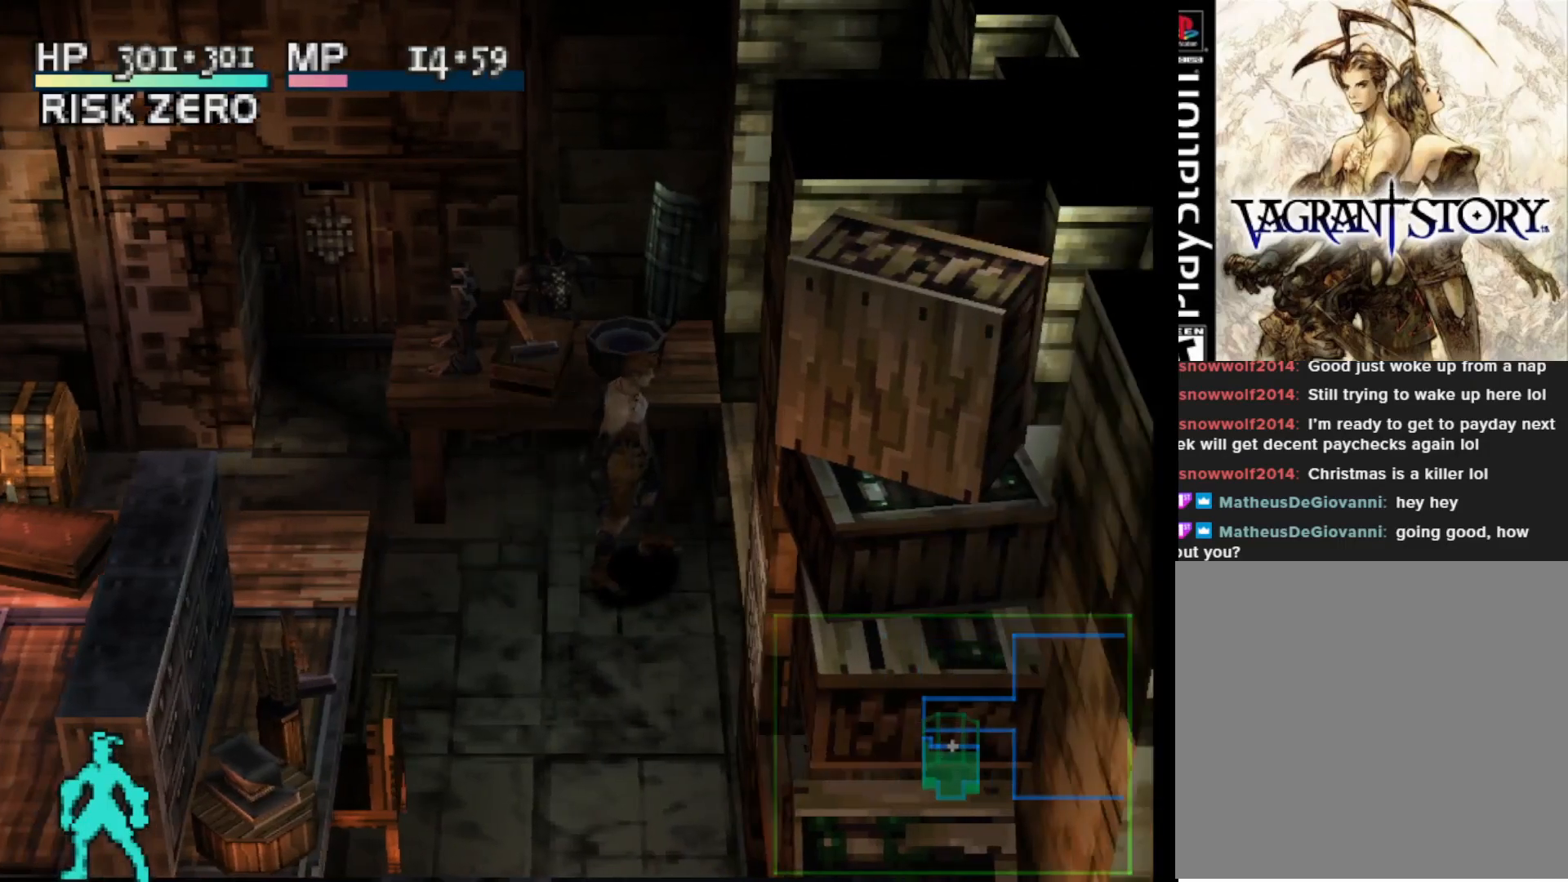
{"buttons": ["DPAD_UP", "DPAD_LEFT"], "right_stick": "center", "events": [[333, "SQUARE", "up"], [483, "DPAD_LEFT", "down"]]}
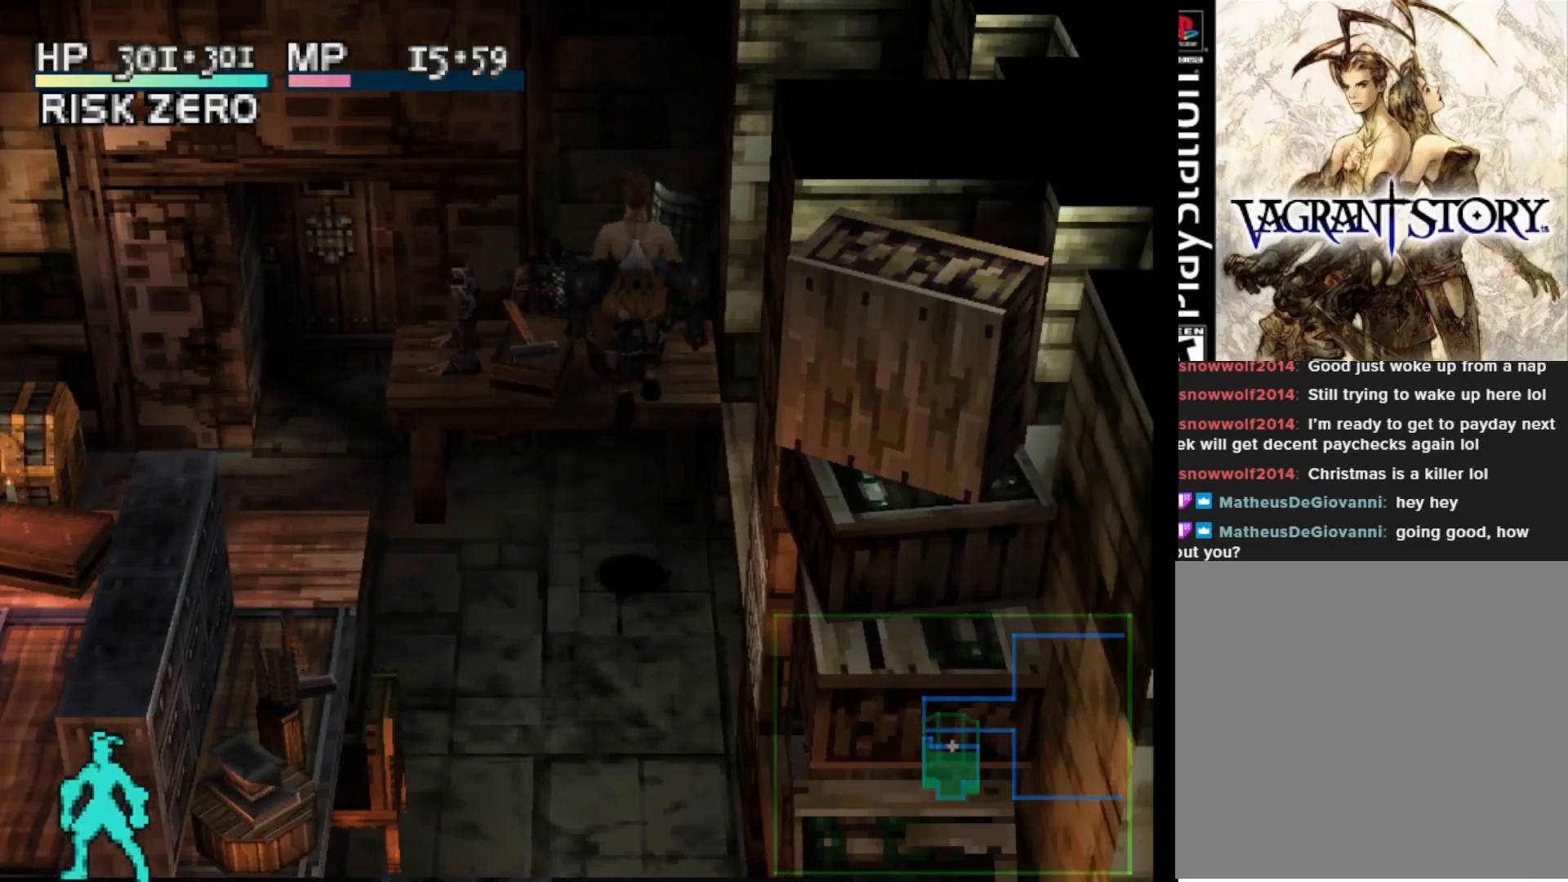
{"buttons": ["SQUARE", "DPAD_DOWN"], "right_stick": "center", "events": [[83, "DPAD_UP", "up"], [300, "DPAD_DOWN", "down"], [317, "DPAD_LEFT", "up"], [417, "SQUARE", "down"]]}